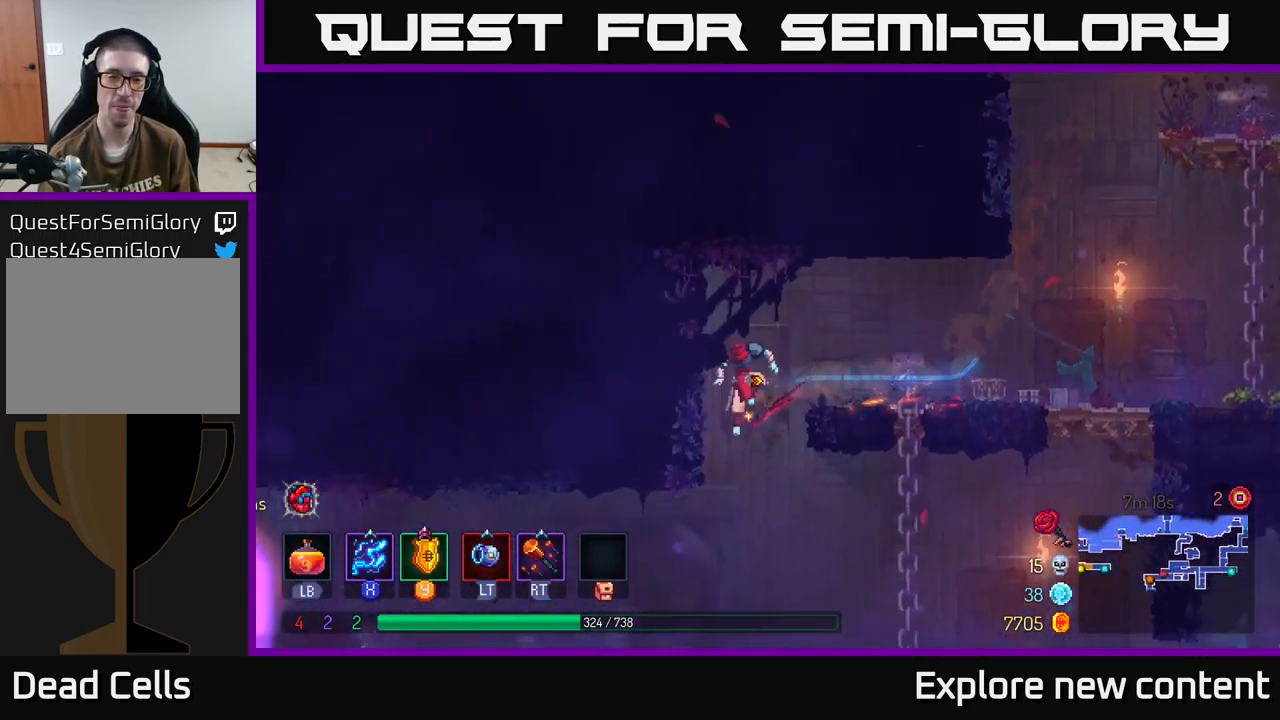
Gameplay with a controller (Xbox layout); each line is a JSON object with the inputs held at the frame after it (dt_ms = milliseconds from this image to that frame). "events" lists button and stick changes between this image and that frame as [ms after this image, input, new state], when the widget could be followed in between. Not read: L3.
{"dt_ms": 500, "buttons": [], "left_stick": "left", "right_stick": "center", "events": [[100, "left_stick", "down"], [266, "left_stick", "left"], [383, "B", "down"], [500, "B", "up"]]}
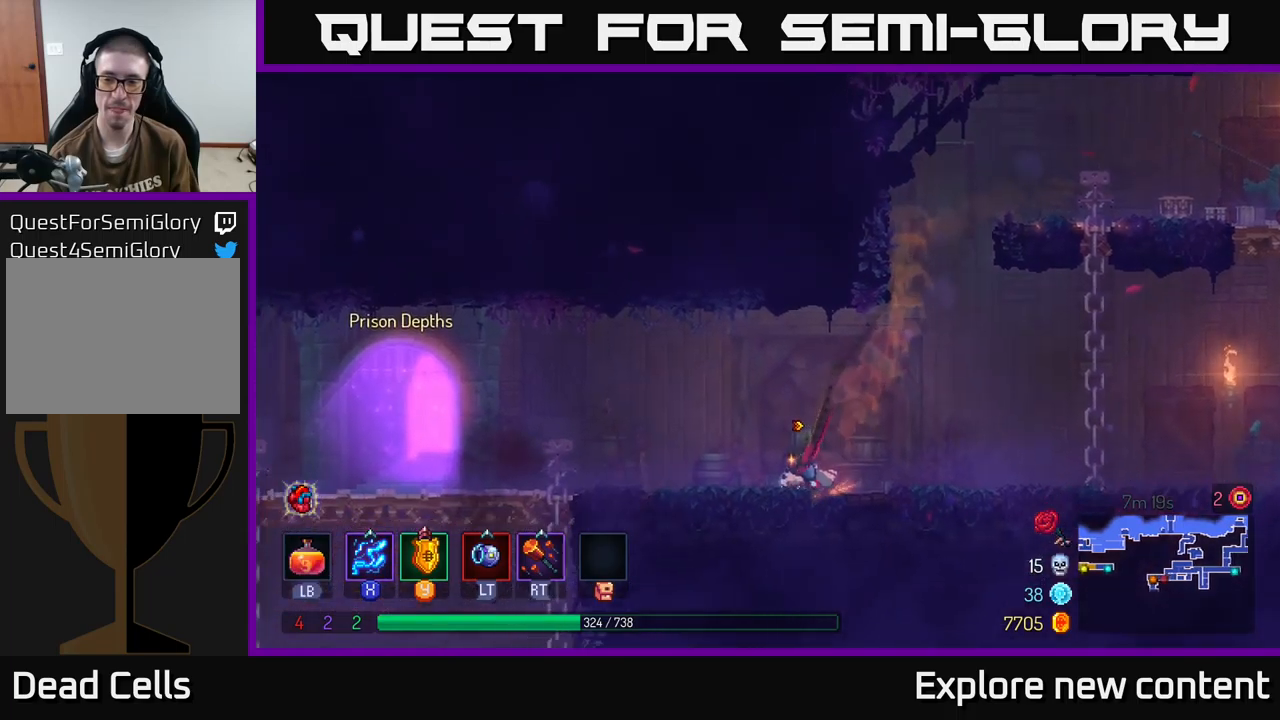
{"dt_ms": 500, "buttons": [], "left_stick": "left", "right_stick": "center", "events": [[283, "B", "down"], [383, "B", "up"]]}
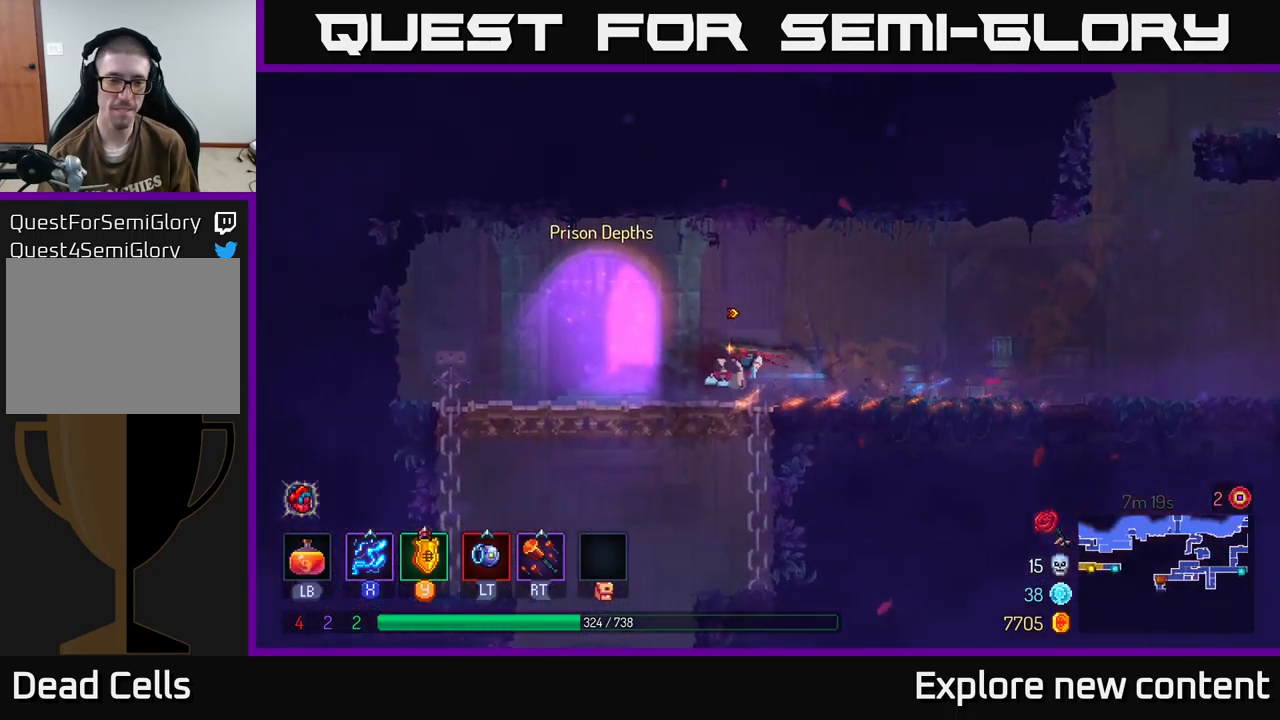
{"dt_ms": 500, "buttons": [], "left_stick": "down", "right_stick": "center", "events": [[250, "A", "down"], [250, "left_stick", "down-left"], [300, "A", "up"], [367, "A", "down"], [400, "left_stick", "down"], [467, "A", "up"]]}
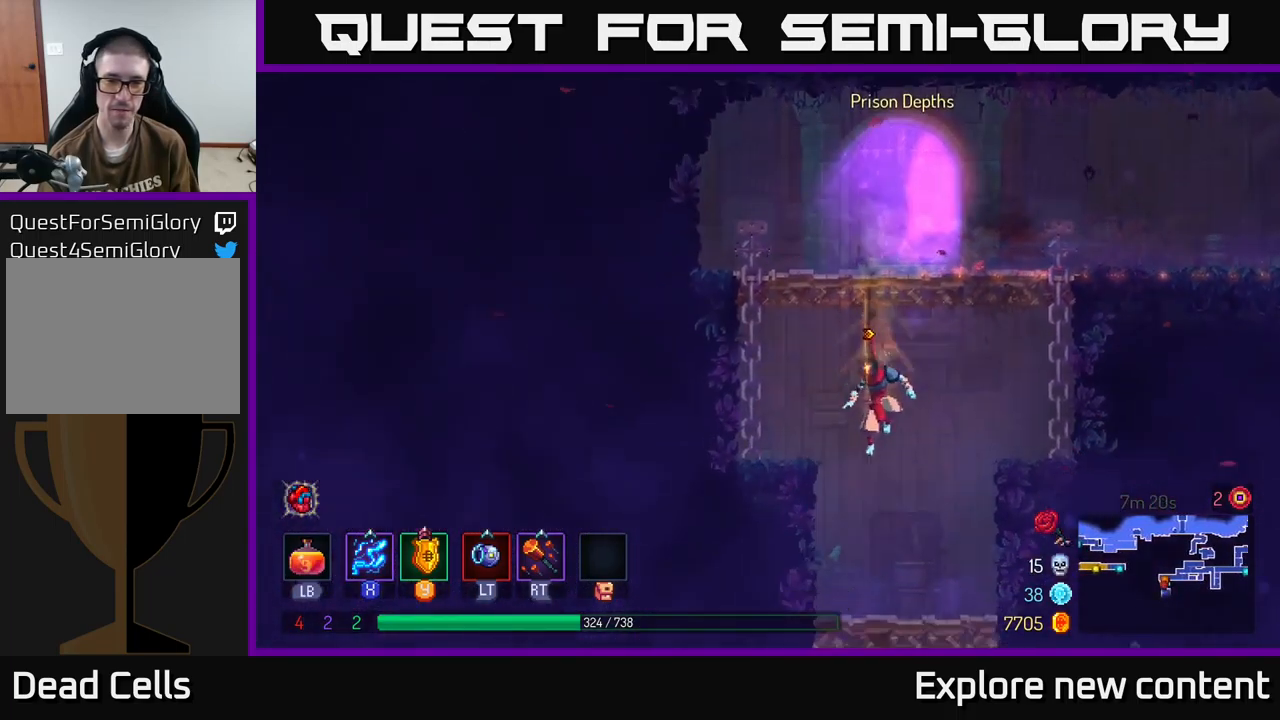
{"dt_ms": 500, "buttons": [], "left_stick": "down", "right_stick": "center", "events": [[100, "left_stick", "center"], [483, "left_stick", "down"]]}
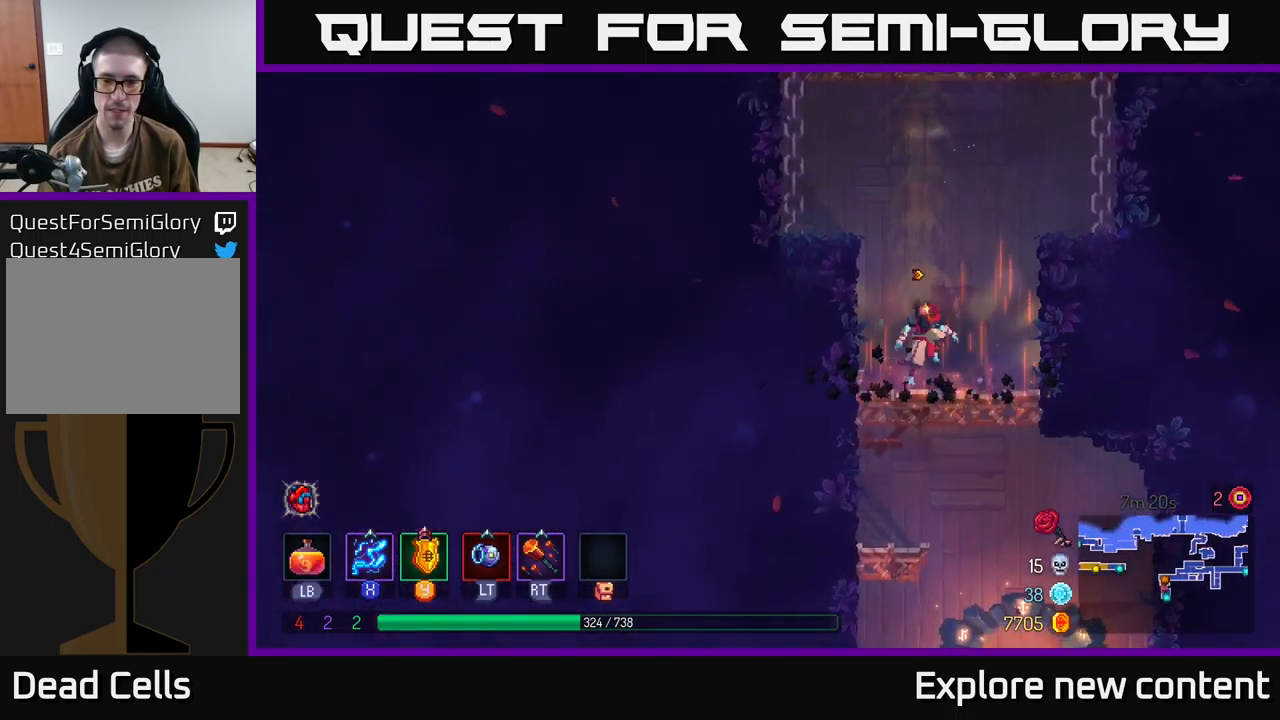
{"dt_ms": 500, "buttons": ["B"], "left_stick": "down", "right_stick": "center", "events": [[17, "A", "down"], [67, "A", "up"], [117, "A", "down"], [200, "left_stick", "center"], [217, "A", "up"], [317, "left_stick", "down"], [417, "B", "down"]]}
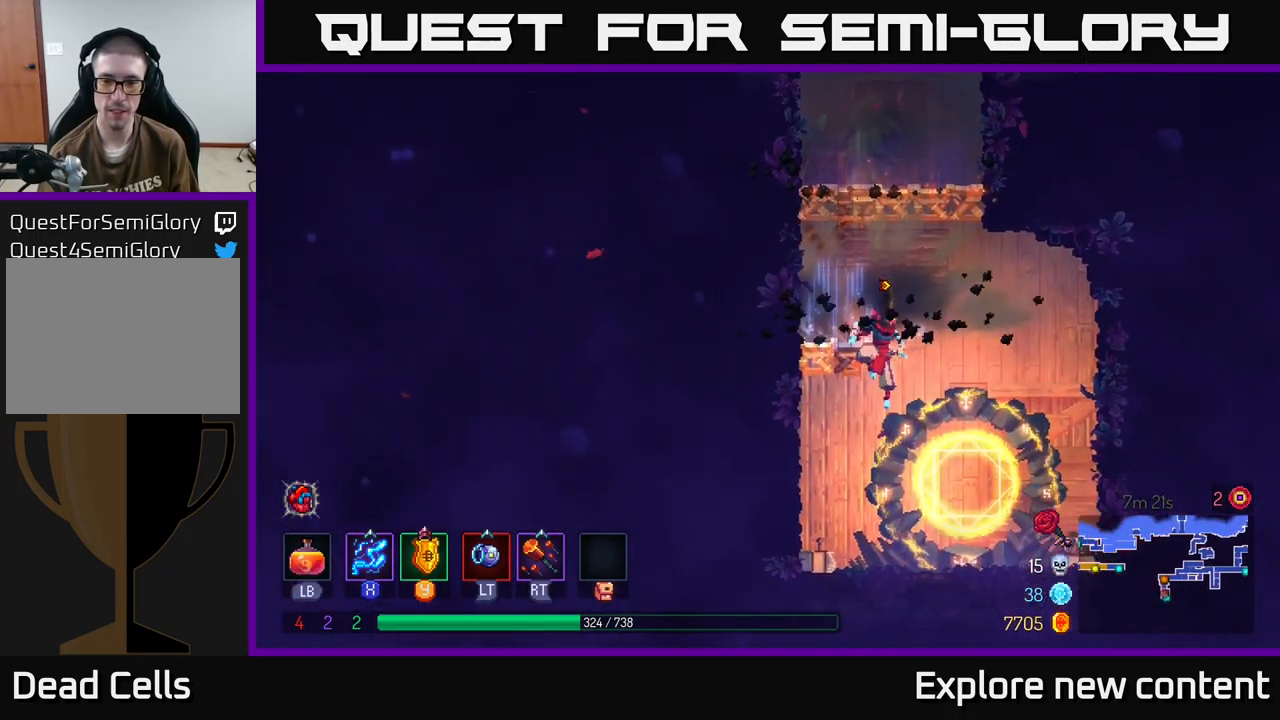
{"dt_ms": 500, "buttons": [], "left_stick": "center", "right_stick": "center", "events": [[17, "B", "up"], [233, "left_stick", "center"], [350, "R1", "down"], [450, "R1", "up"]]}
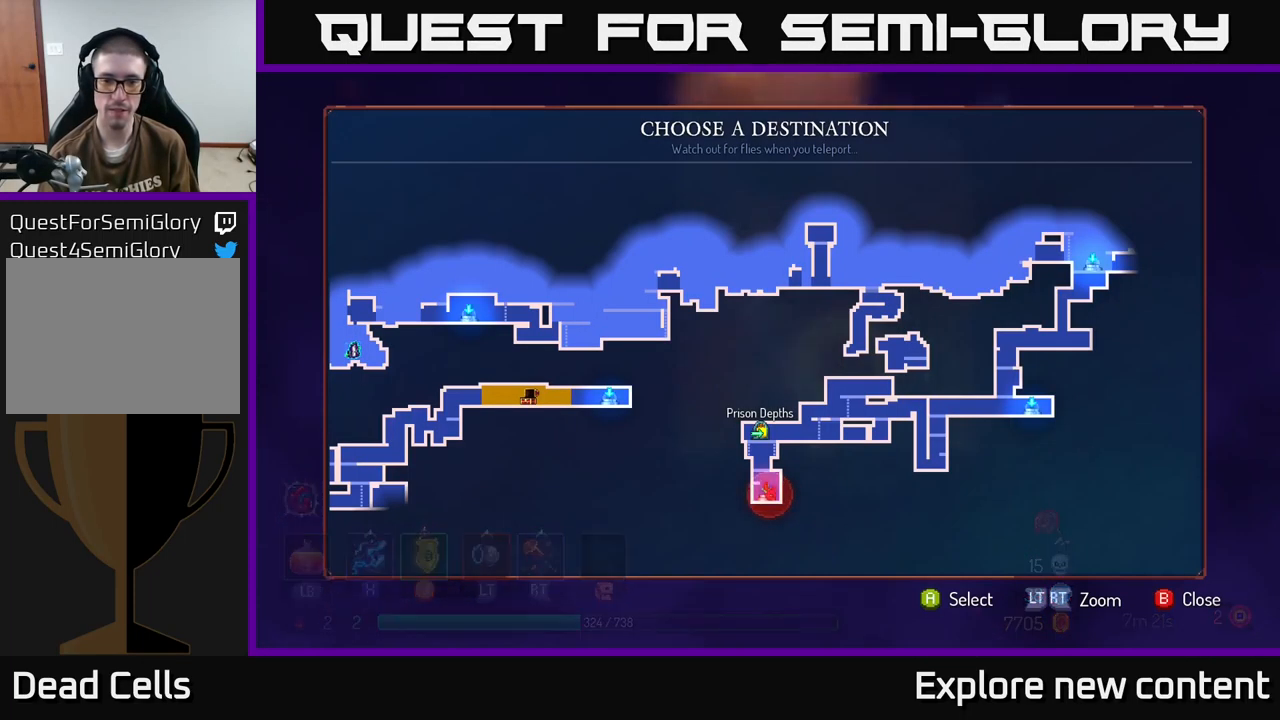
{"dt_ms": 500, "buttons": ["A"], "left_stick": "center", "right_stick": "center", "events": [[483, "A", "down"]]}
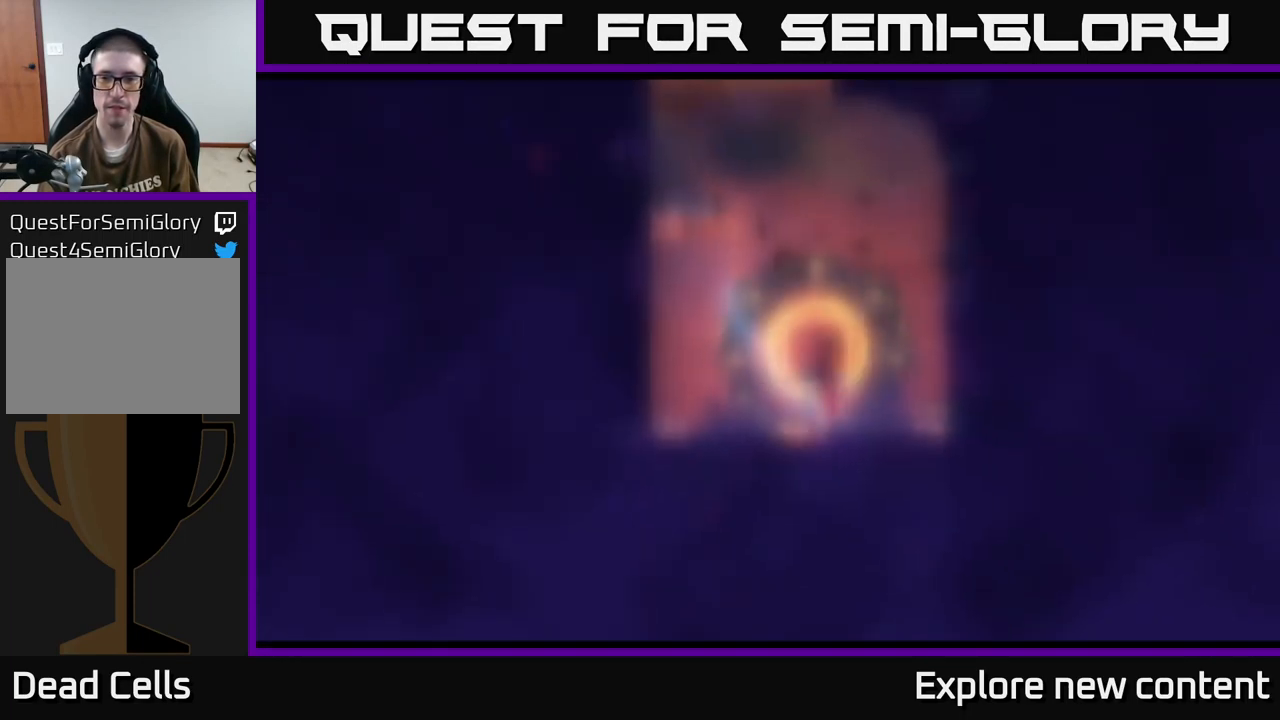
{"dt_ms": 500, "buttons": [], "left_stick": "center", "right_stick": "center", "events": [[83, "A", "up"]]}
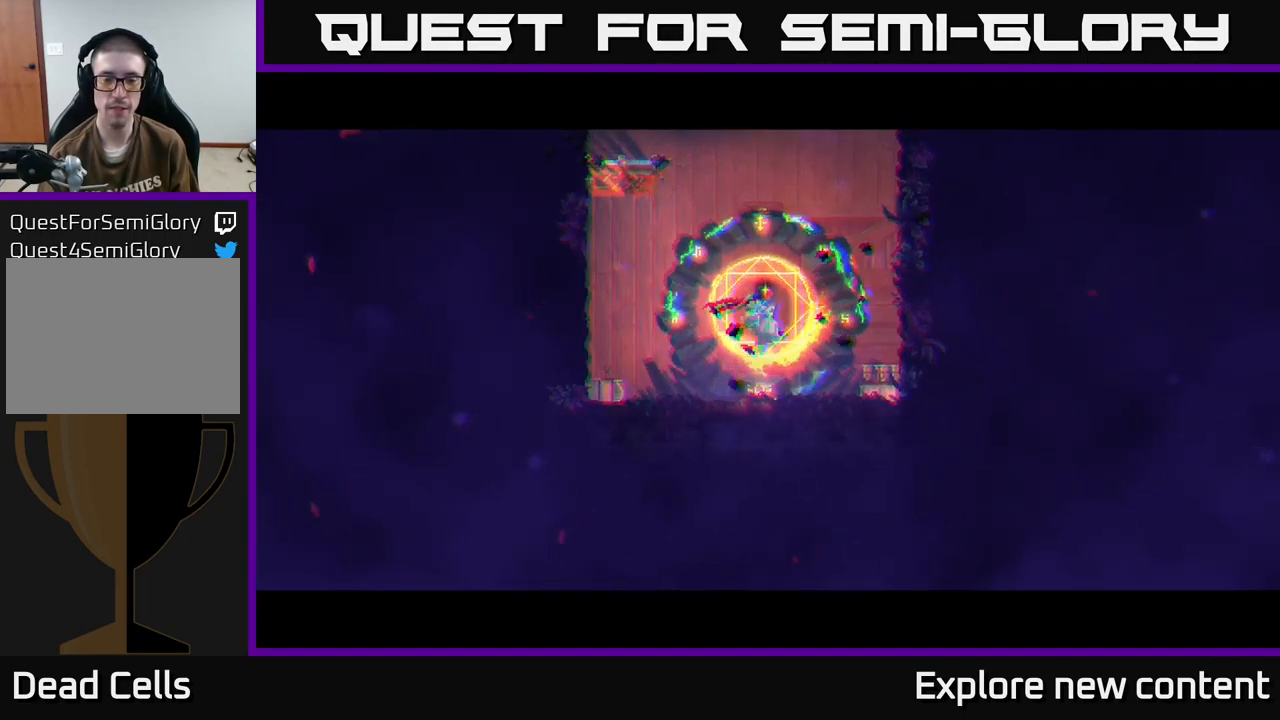
{"dt_ms": 500, "buttons": [], "left_stick": "center", "right_stick": "center", "events": []}
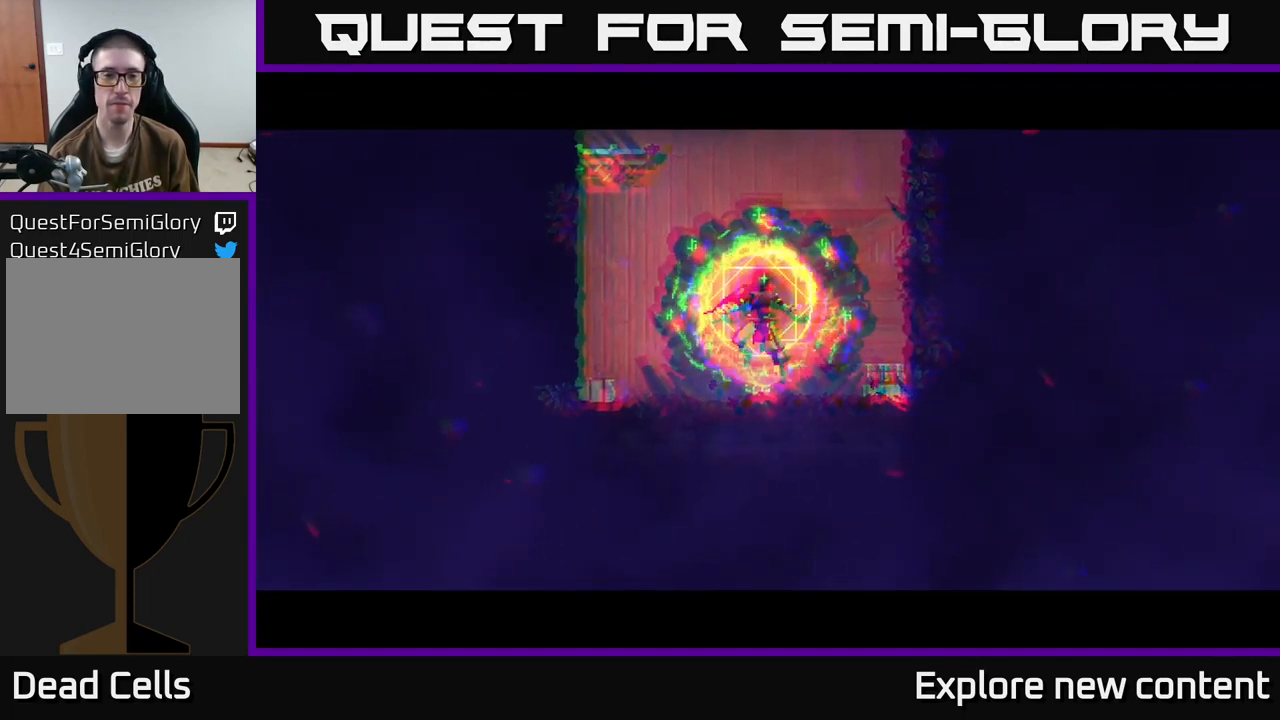
{"dt_ms": 500, "buttons": [], "left_stick": "up-left", "right_stick": "center", "events": [[433, "left_stick", "up-left"]]}
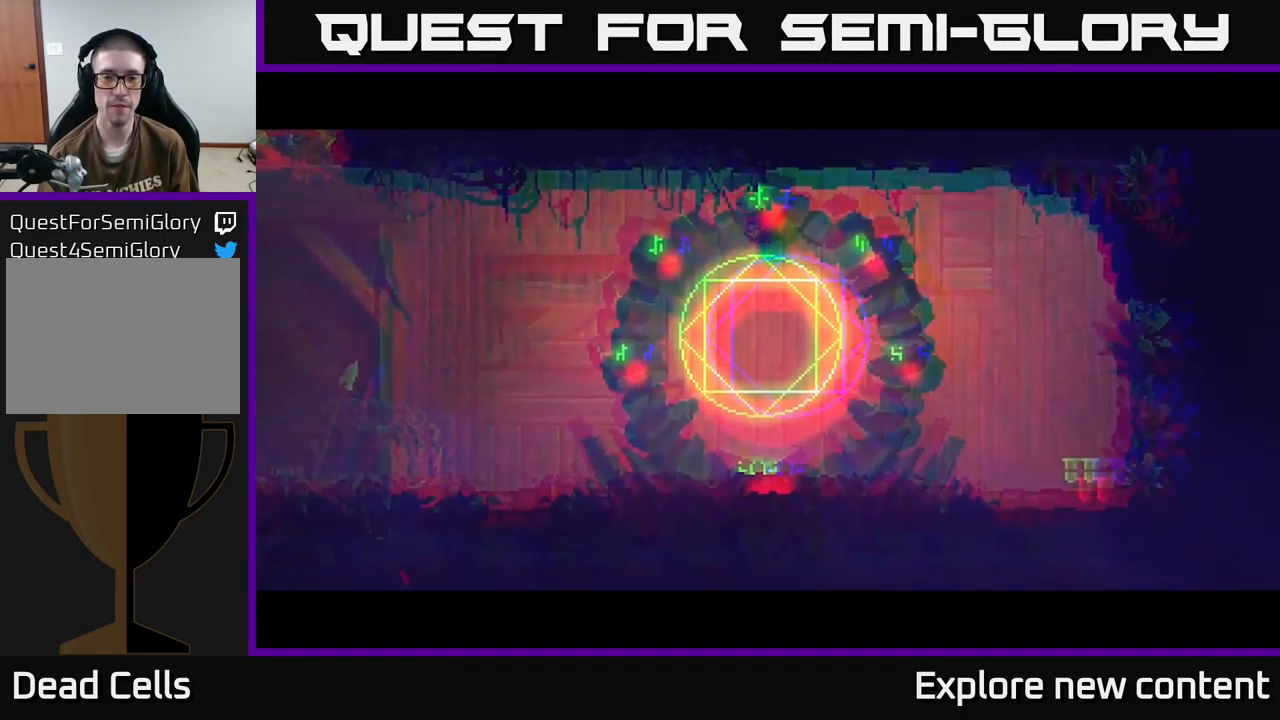
{"dt_ms": 499, "buttons": [], "left_stick": "center", "right_stick": "center", "events": [[233, "left_stick", "center"]]}
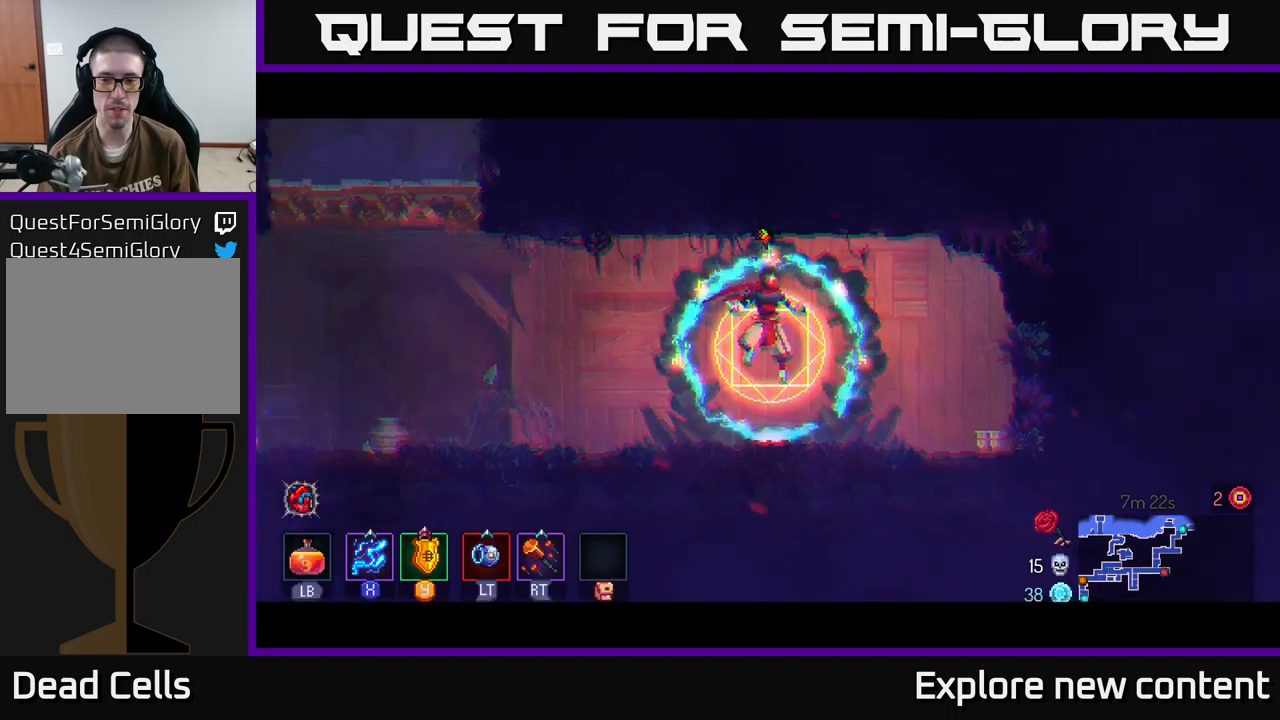
{"dt_ms": 500, "buttons": [], "left_stick": "center", "right_stick": "center", "events": [[167, "left_stick", "left"], [234, "R1", "down"], [234, "left_stick", "center"], [334, "R1", "up"]]}
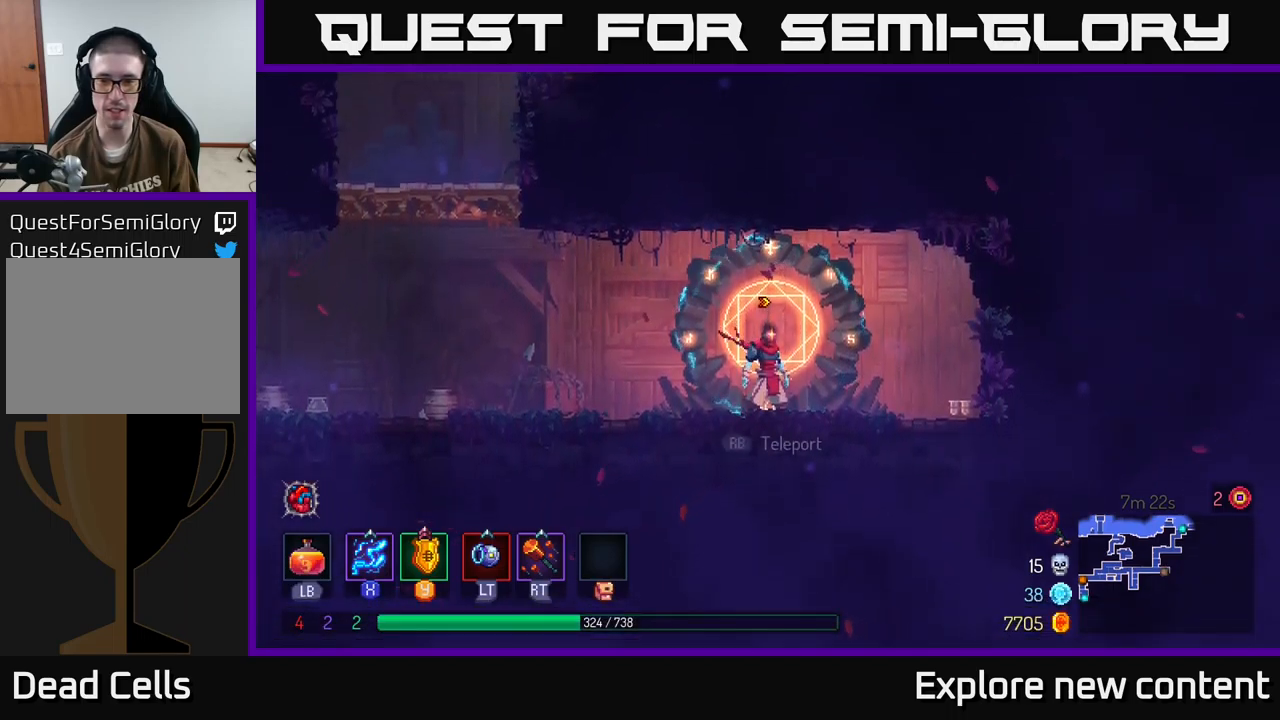
{"dt_ms": 1000, "buttons": [], "left_stick": "center", "right_stick": "center"}
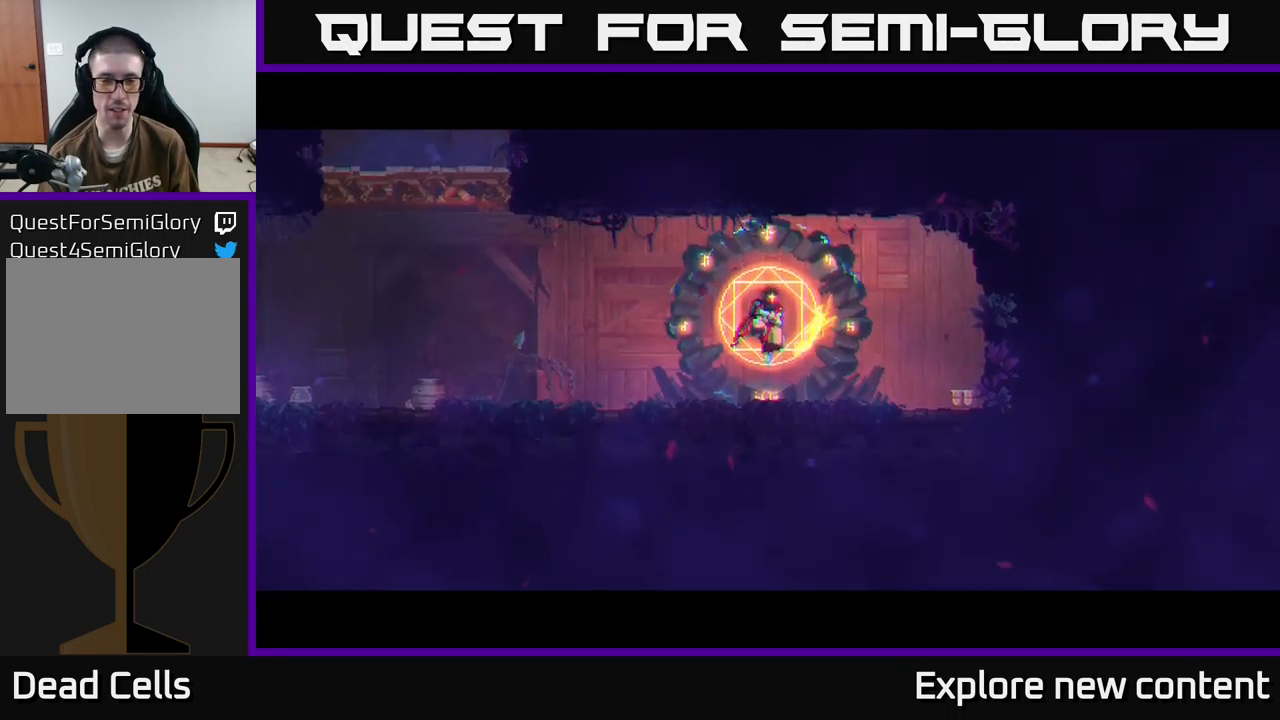
{"dt_ms": 500, "buttons": [], "left_stick": "center", "right_stick": "center", "events": []}
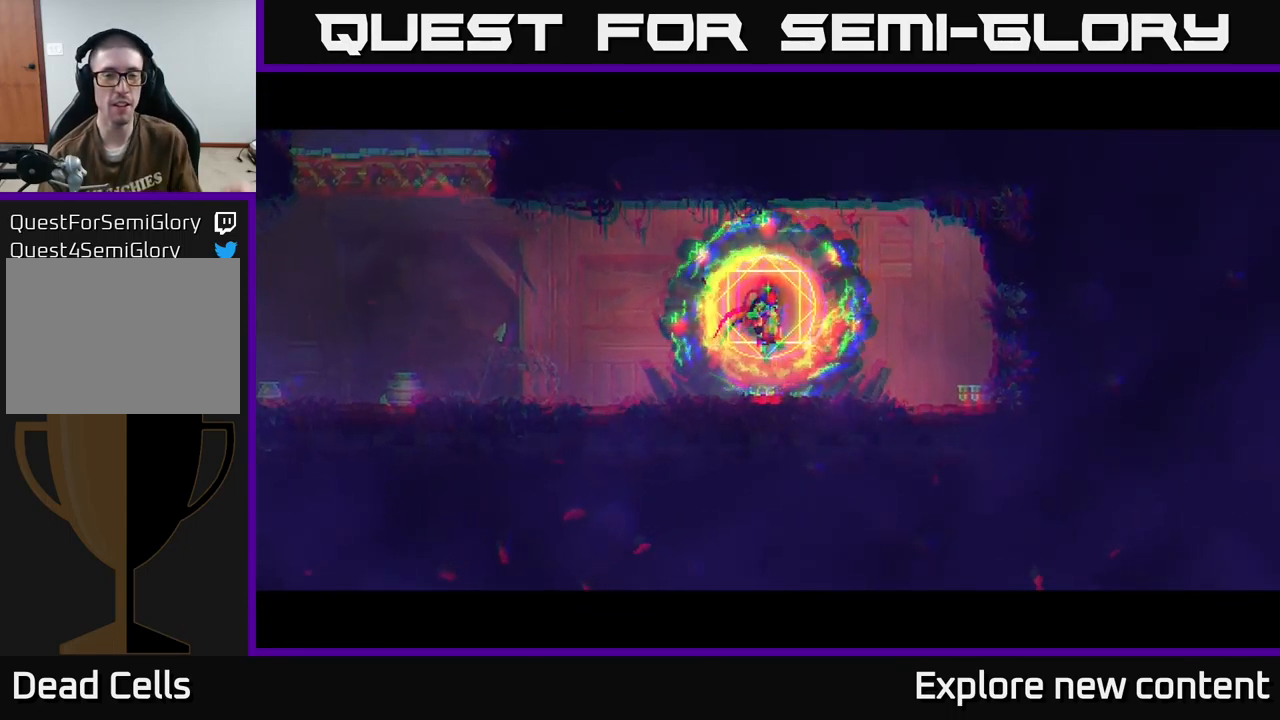
{"dt_ms": 500, "buttons": [], "left_stick": "center", "right_stick": "center", "events": []}
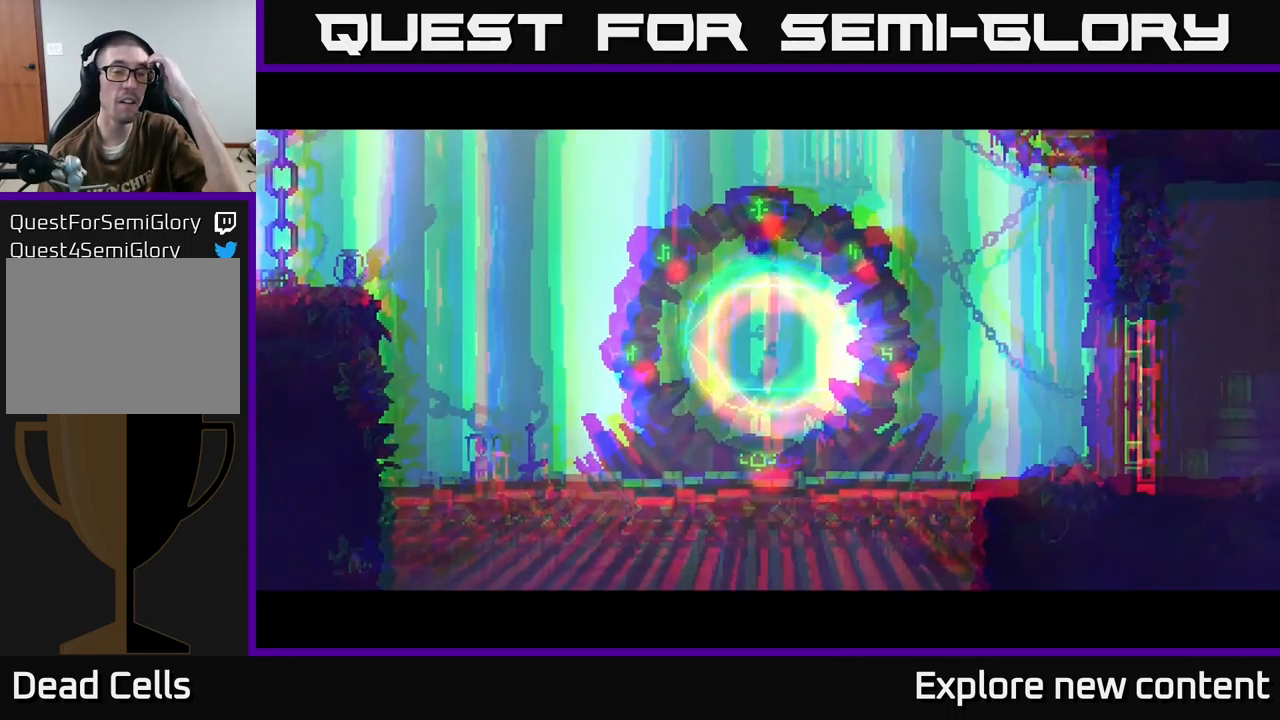
{"dt_ms": 500, "buttons": [], "left_stick": "center", "right_stick": "center", "events": []}
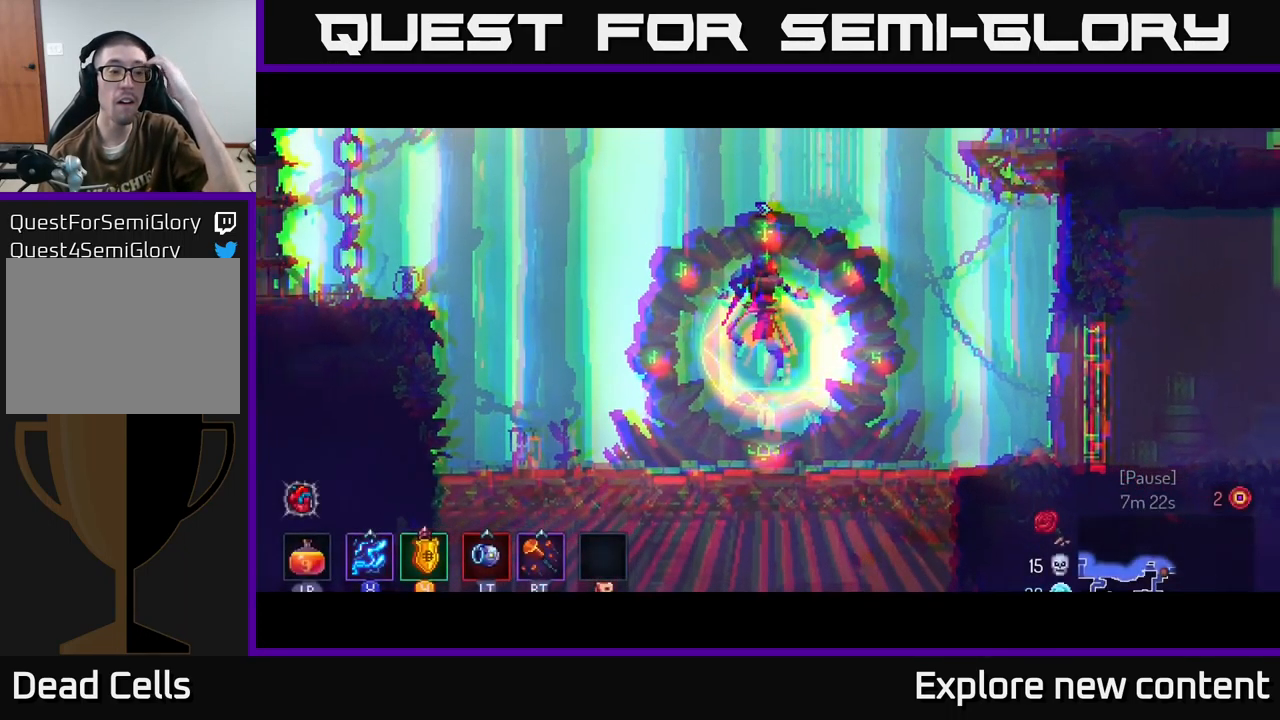
{"dt_ms": 500, "buttons": [], "left_stick": "center", "right_stick": "center", "events": []}